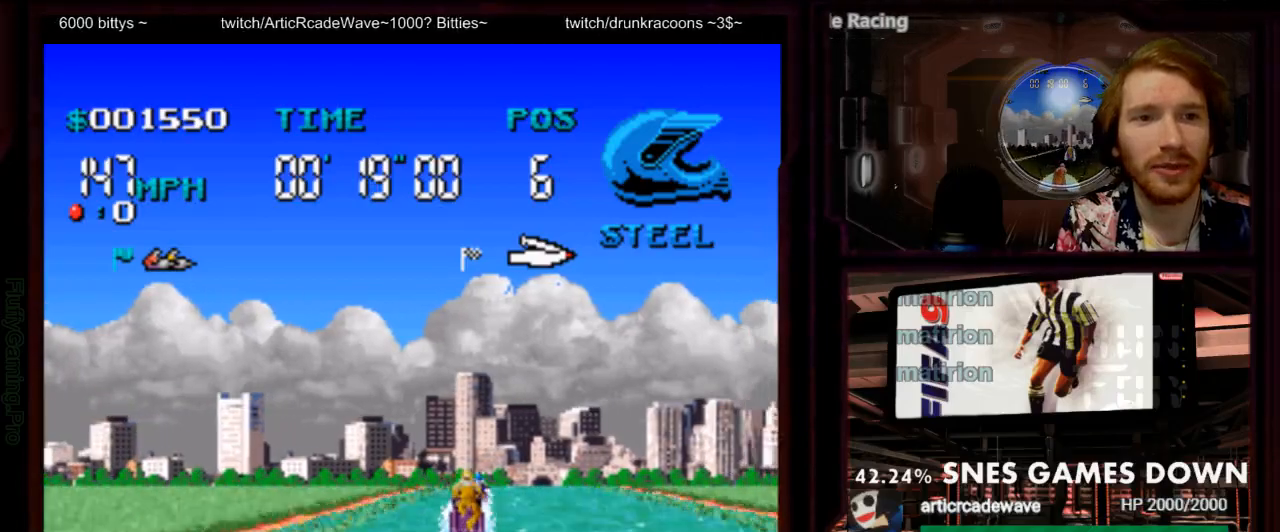
Gameplay with a controller (Nintendo layout); each line is a JSON object with the inputs held at the frame after it (dt_ms = milliseconds from this image to that frame). "events" lists button and stick changes between this image and that frame as [ms after this image, input, new state], when the widget could be followed in between. Not read: L1 L3 R3 SELECT START.
{"dt_ms": 500, "buttons": ["A"], "events": [[117, "DPAD_RIGHT", "up"], [383, "DPAD_RIGHT", "down"], [483, "DPAD_RIGHT", "up"]]}
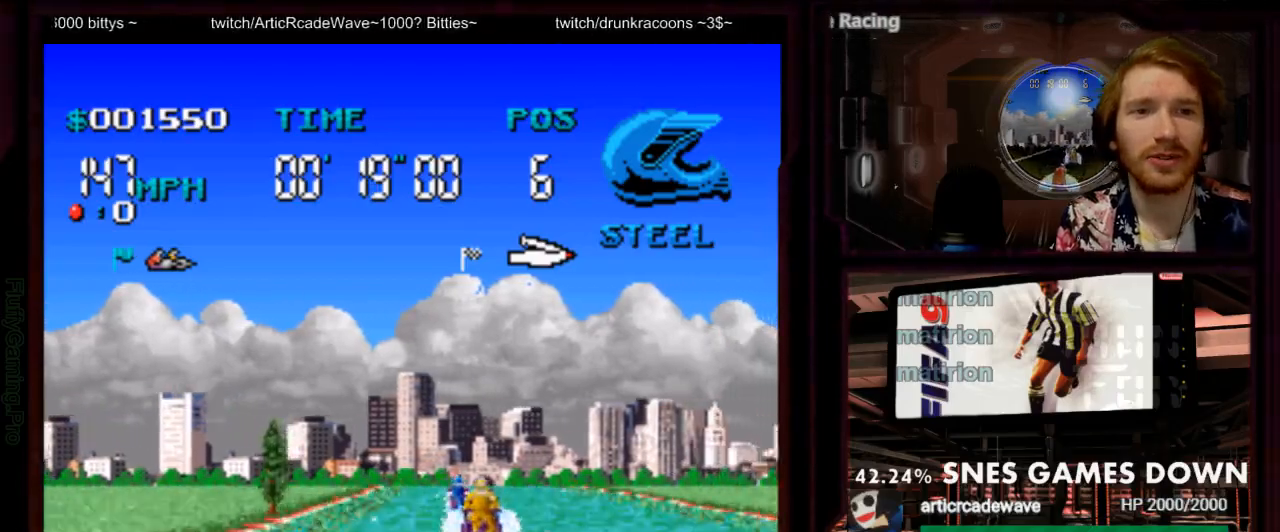
{"dt_ms": 500, "buttons": ["A"], "events": []}
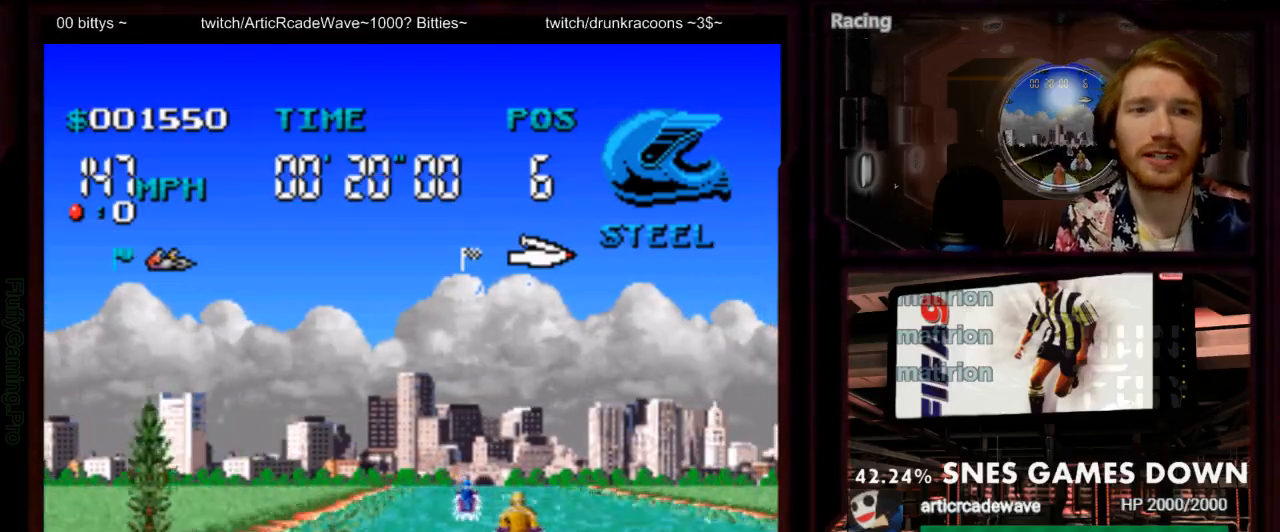
{"dt_ms": 500, "buttons": ["A", "DPAD_RIGHT"], "events": [[83, "DPAD_RIGHT", "down"], [200, "DPAD_RIGHT", "up"], [467, "DPAD_RIGHT", "down"]]}
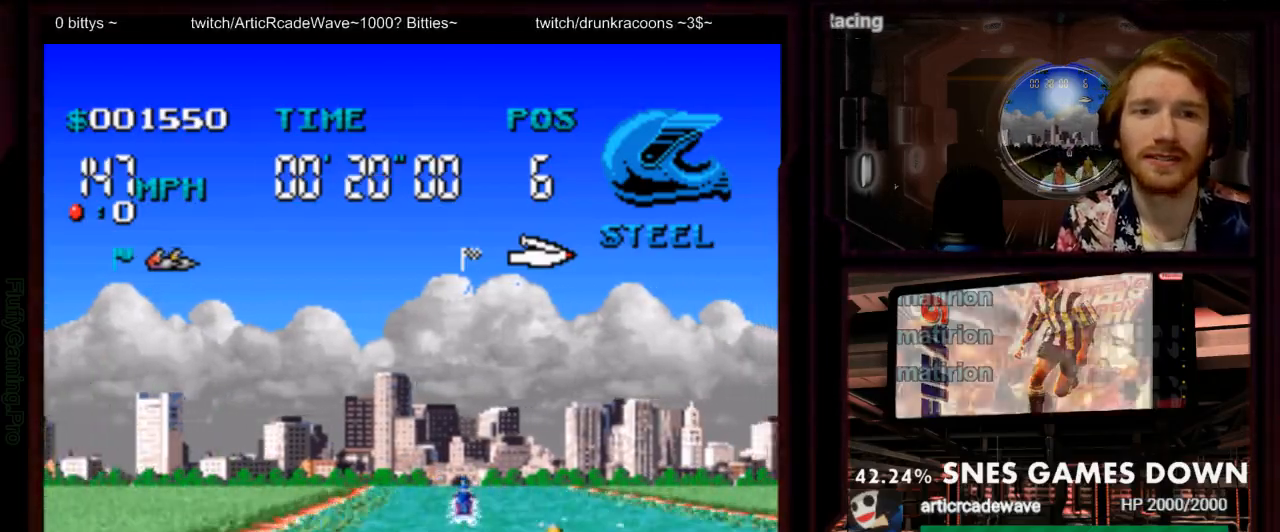
{"dt_ms": 1000, "buttons": ["A"]}
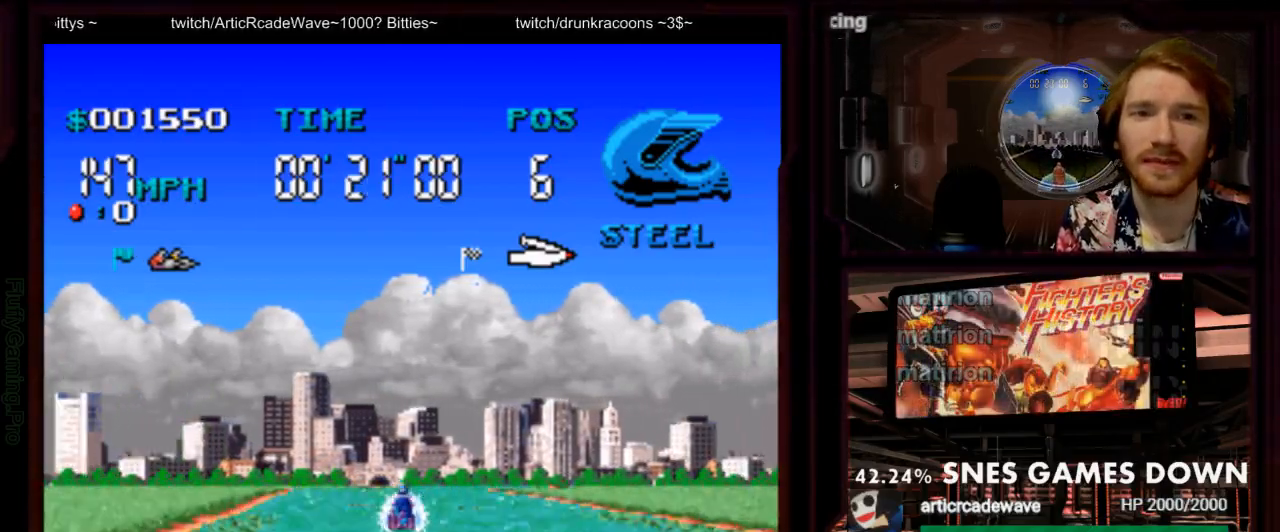
{"dt_ms": 500, "buttons": ["A"], "events": [[250, "DPAD_RIGHT", "down"], [350, "DPAD_RIGHT", "up"]]}
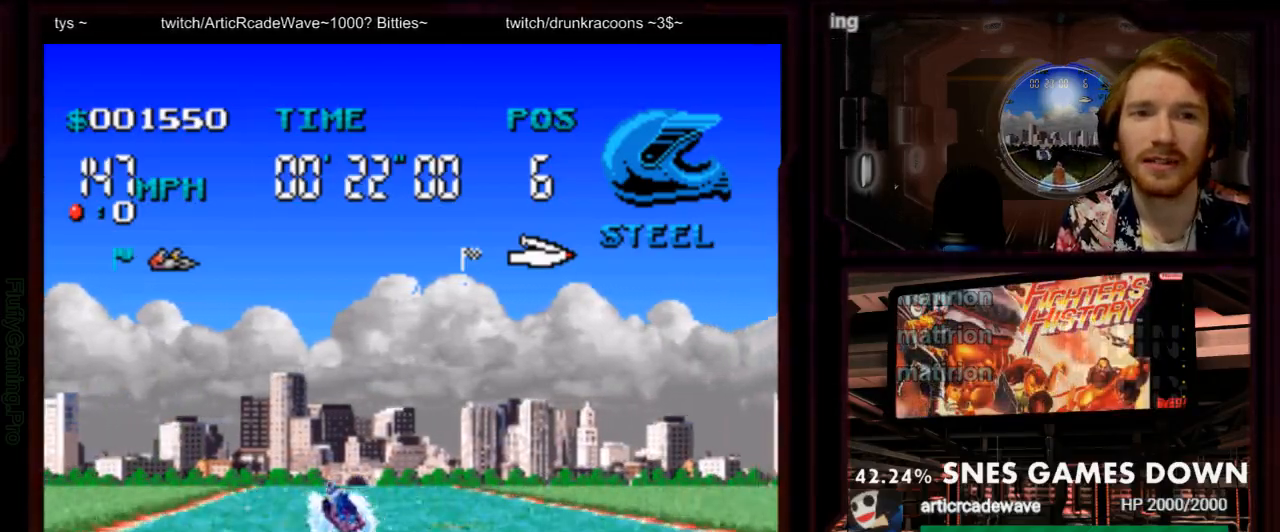
{"dt_ms": 1000, "buttons": ["A"]}
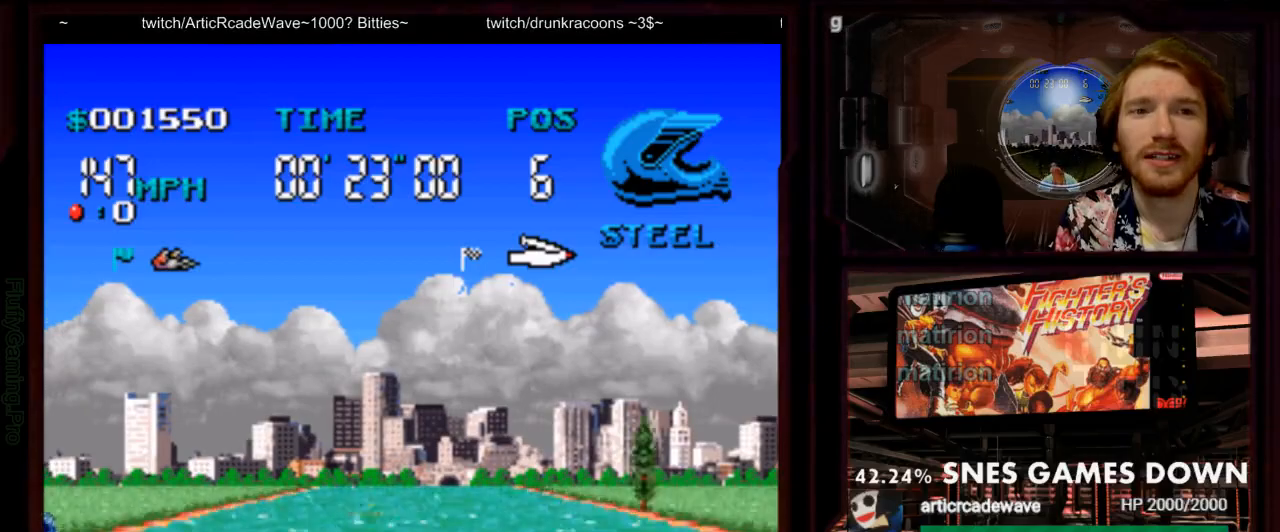
{"dt_ms": 500, "buttons": ["A"], "events": [[233, "DPAD_RIGHT", "down"], [300, "DPAD_RIGHT", "up"]]}
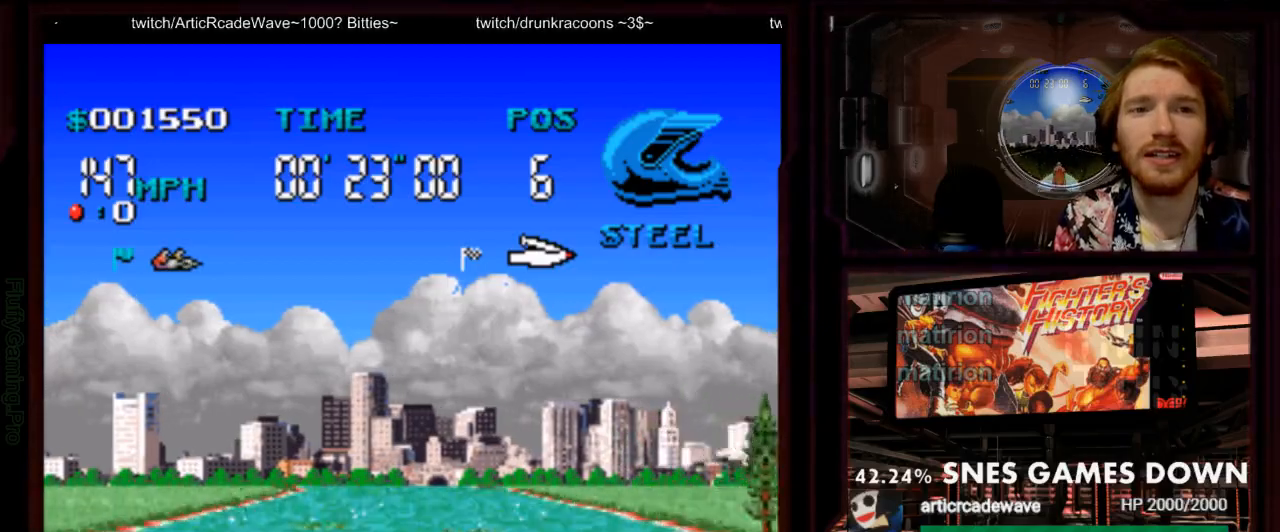
{"dt_ms": 500, "buttons": ["A"], "events": [[117, "DPAD_LEFT", "down"], [233, "DPAD_LEFT", "up"]]}
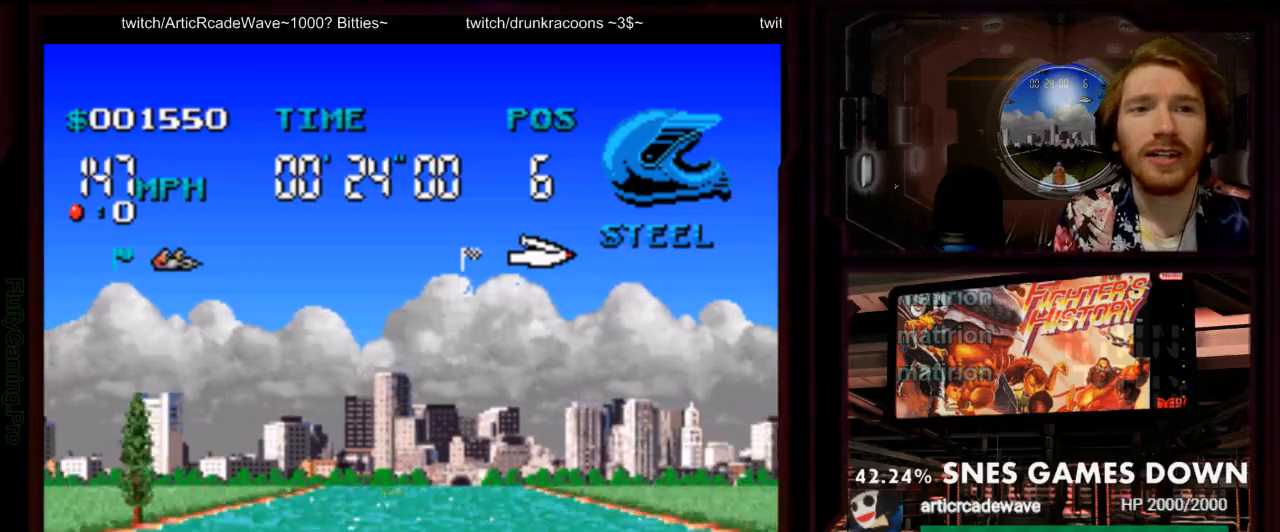
{"dt_ms": 500, "buttons": ["A"], "events": []}
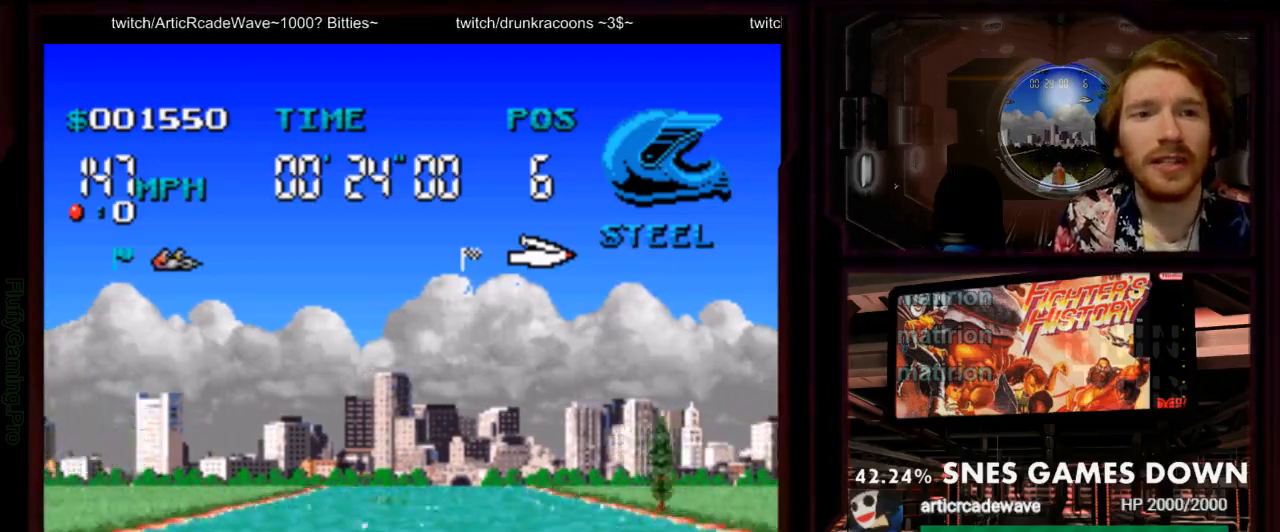
{"dt_ms": 500, "buttons": ["A"], "events": [[150, "DPAD_RIGHT", "down"], [200, "DPAD_RIGHT", "up"]]}
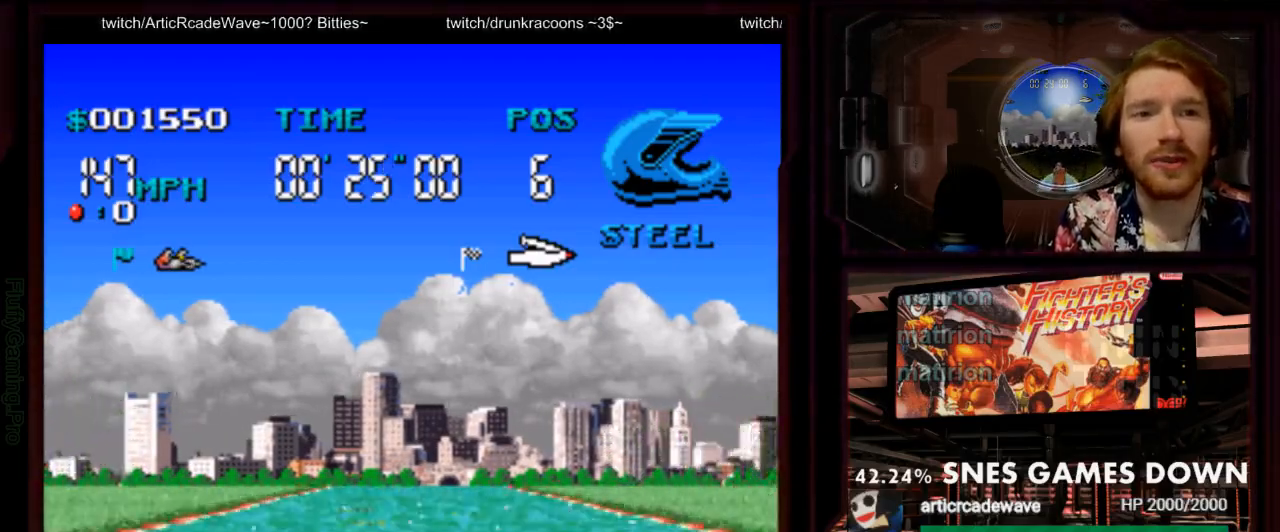
{"dt_ms": 1000, "buttons": ["A"]}
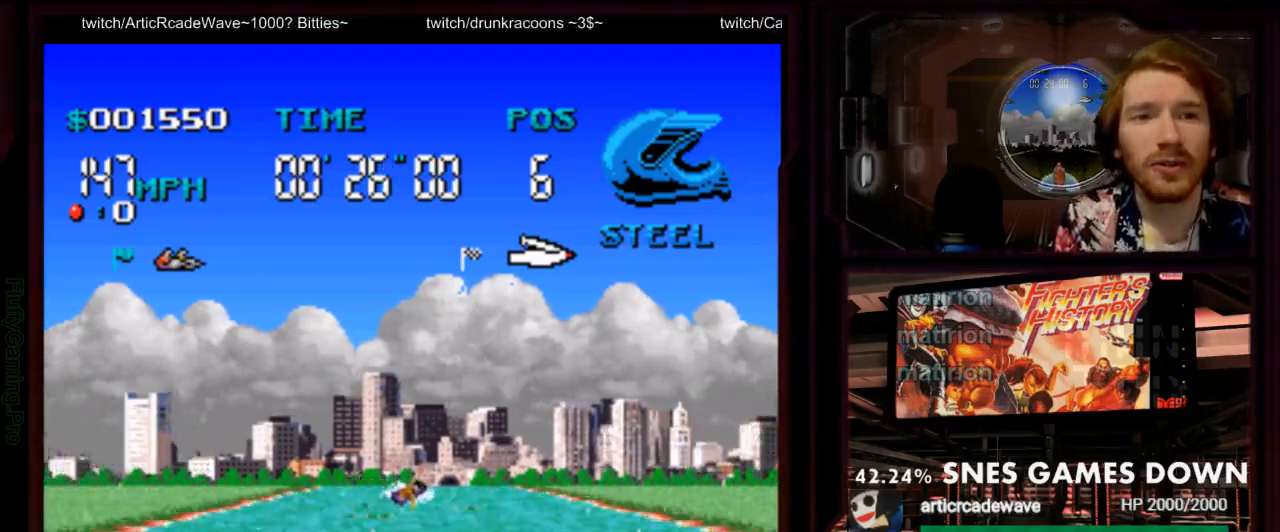
{"dt_ms": 500, "buttons": ["A"], "events": [[150, "DPAD_RIGHT", "down"], [217, "DPAD_RIGHT", "up"]]}
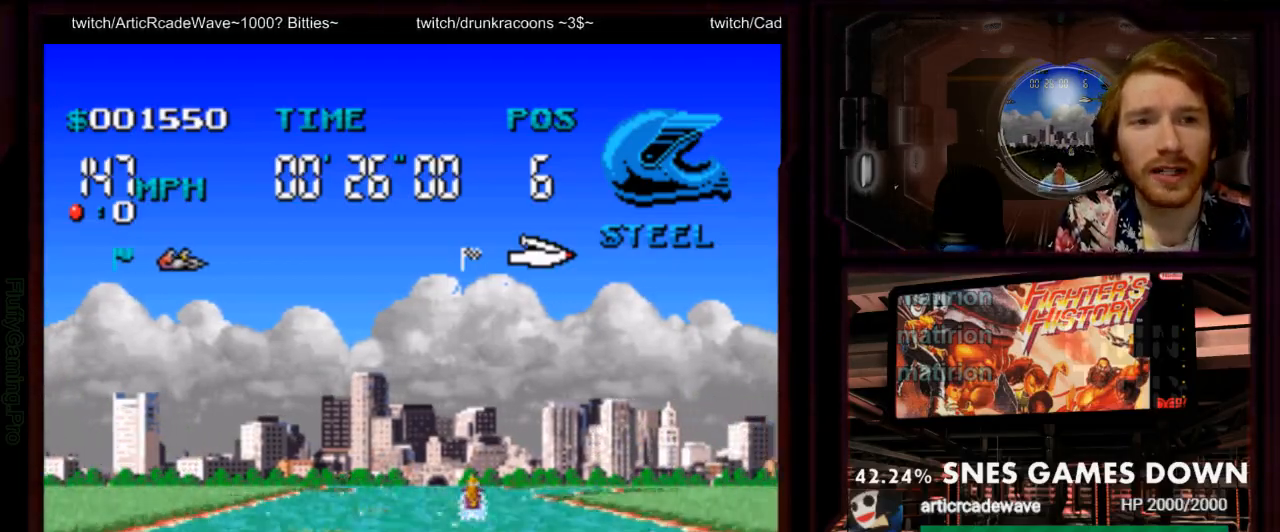
{"dt_ms": 500, "buttons": [], "events": [[117, "Y", "down"], [300, "Y", "up"], [333, "B", "down"], [350, "DPAD_RIGHT", "down"], [417, "DPAD_RIGHT", "up"], [433, "B", "up"], [500, "A", "up"]]}
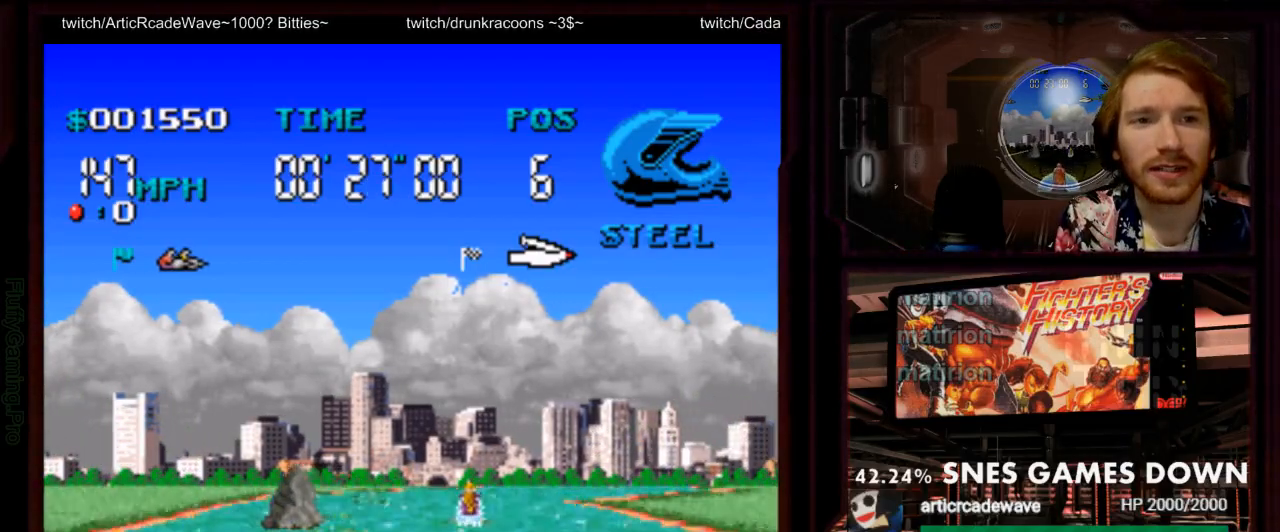
{"dt_ms": 500, "buttons": ["A"], "events": [[100, "DPAD_RIGHT", "down"], [167, "A", "down"], [483, "DPAD_RIGHT", "up"]]}
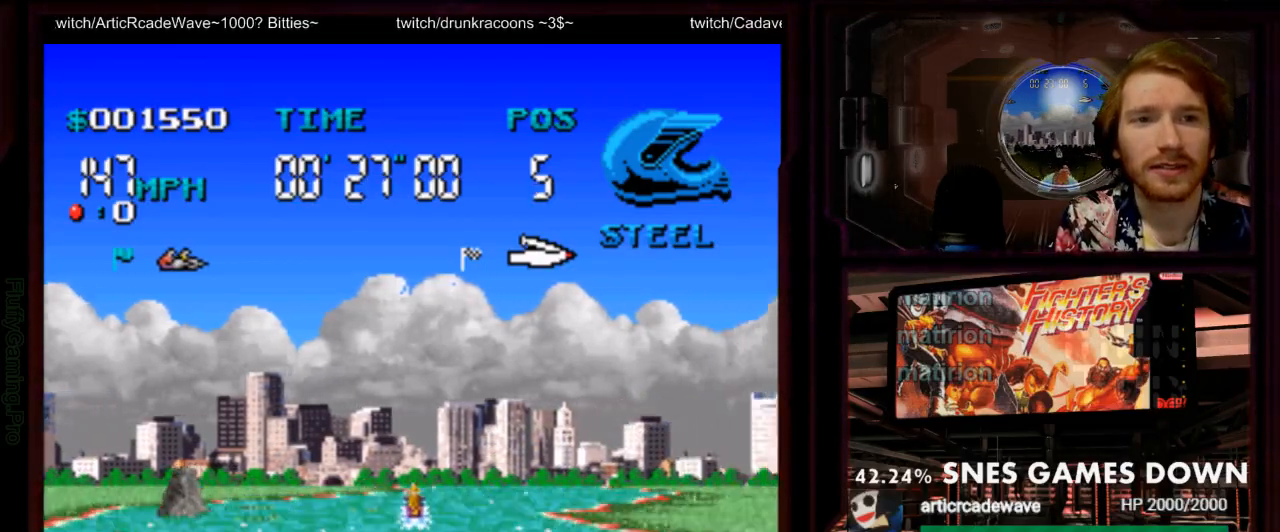
{"dt_ms": 500, "buttons": ["A"], "events": [[183, "DPAD_LEFT", "down"], [467, "DPAD_LEFT", "up"]]}
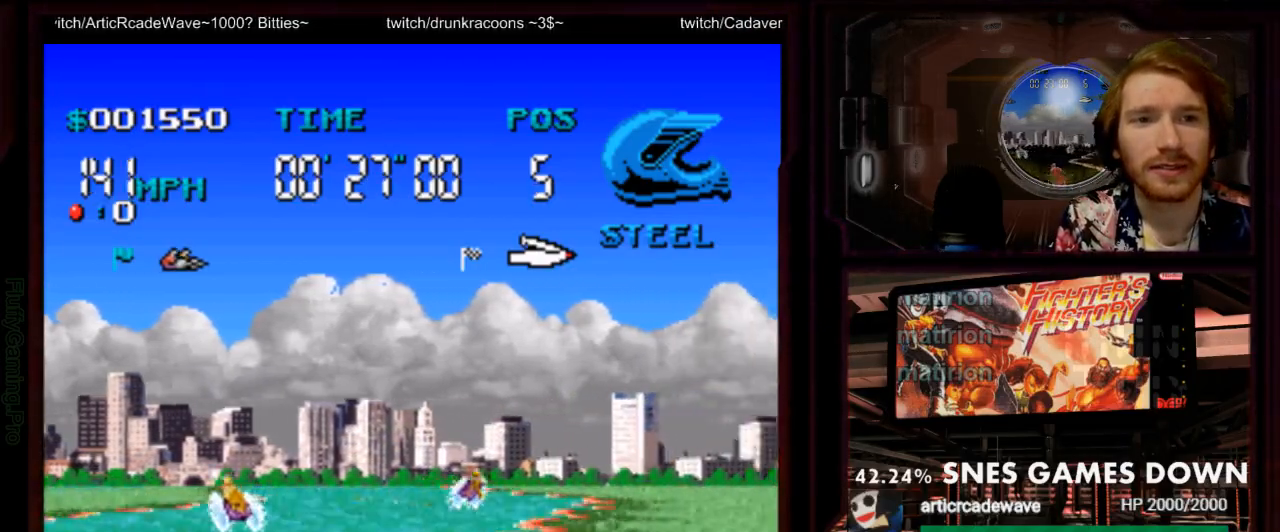
{"dt_ms": 500, "buttons": ["A"], "events": [[200, "DPAD_LEFT", "down"], [450, "DPAD_LEFT", "up"]]}
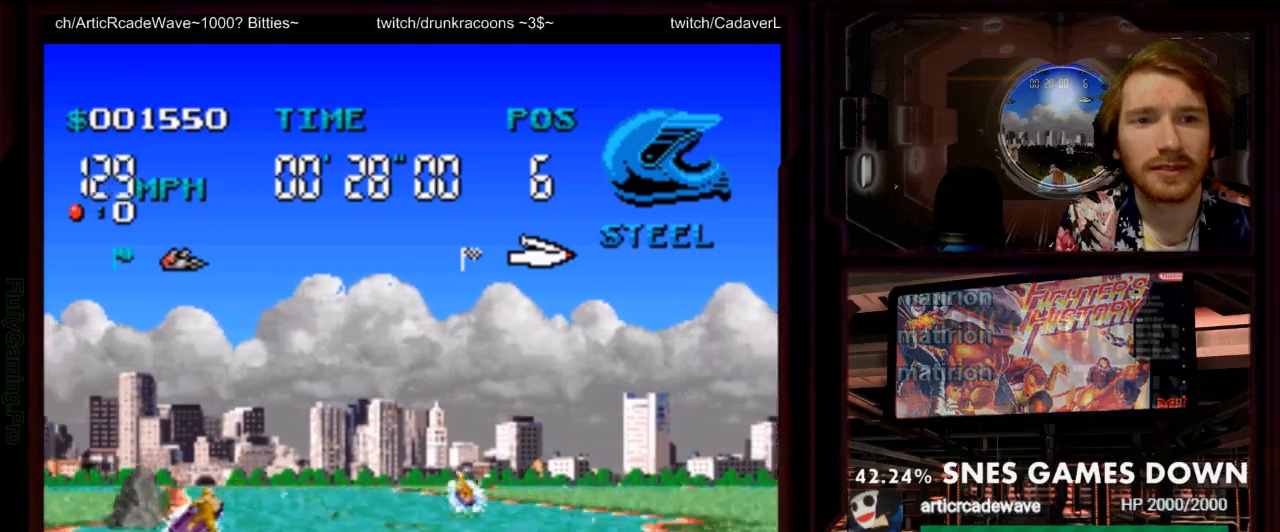
{"dt_ms": 500, "buttons": ["A"], "events": [[317, "DPAD_LEFT", "down"], [483, "DPAD_LEFT", "up"]]}
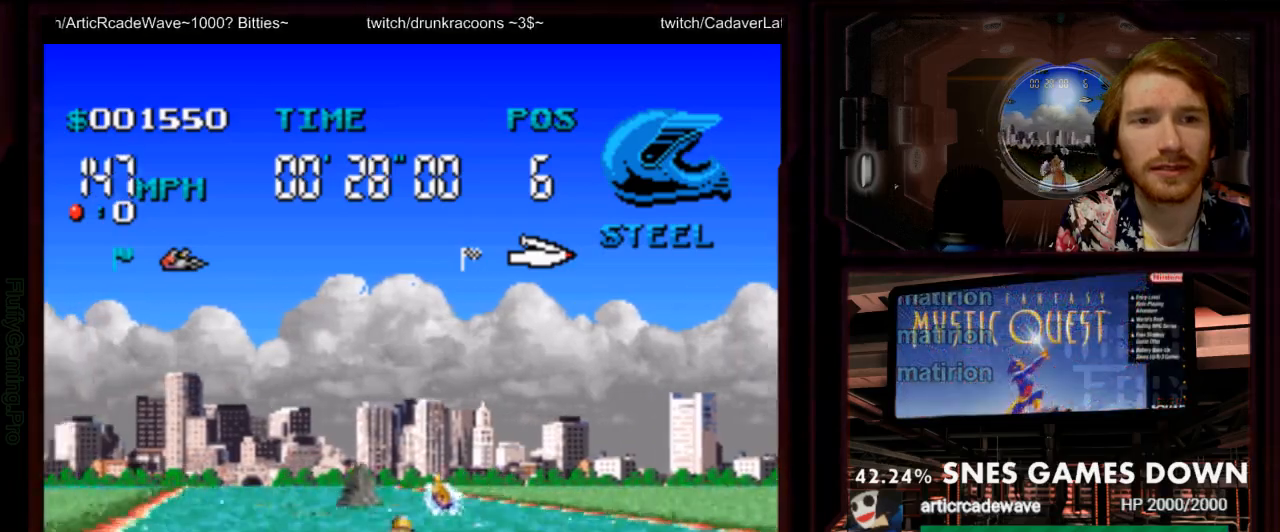
{"dt_ms": 500, "buttons": ["A", "DPAD_RIGHT"], "events": [[400, "DPAD_RIGHT", "down"]]}
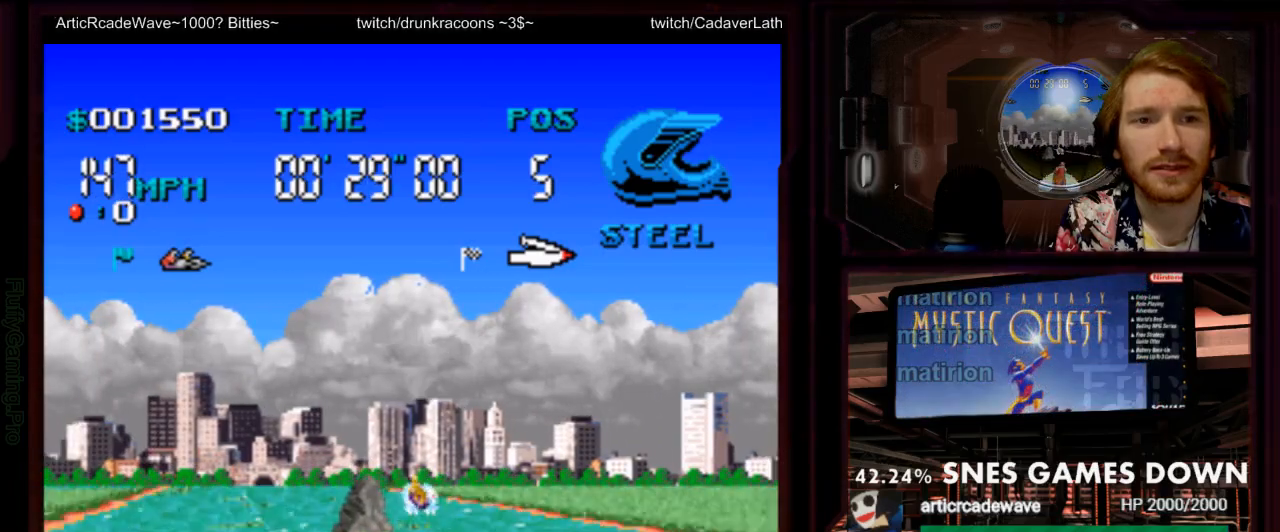
{"dt_ms": 500, "buttons": ["A", "DPAD_LEFT"]}
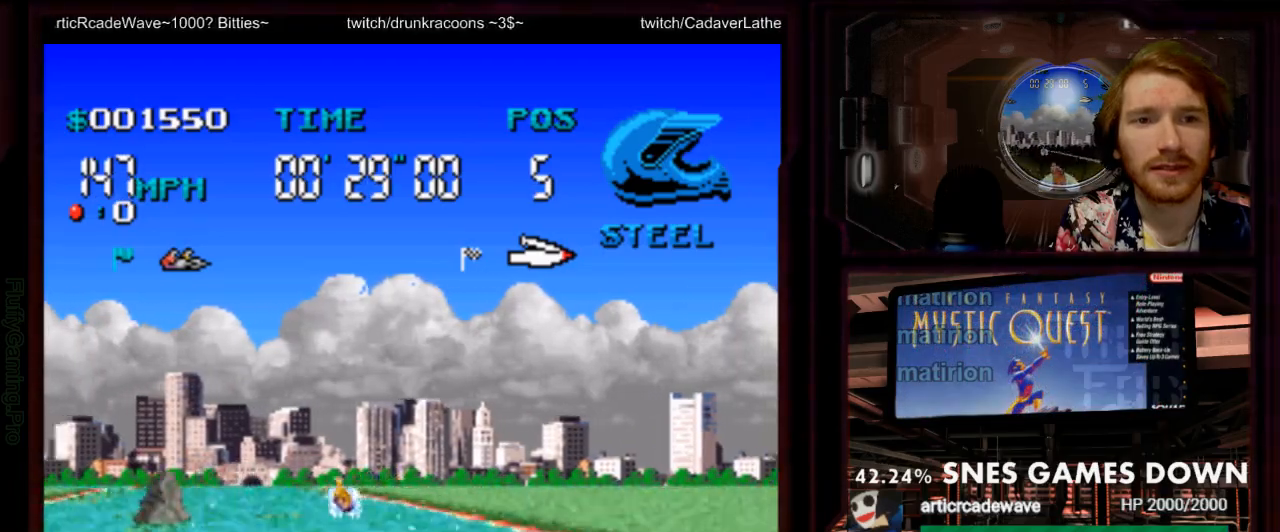
{"dt_ms": 500, "buttons": ["A"]}
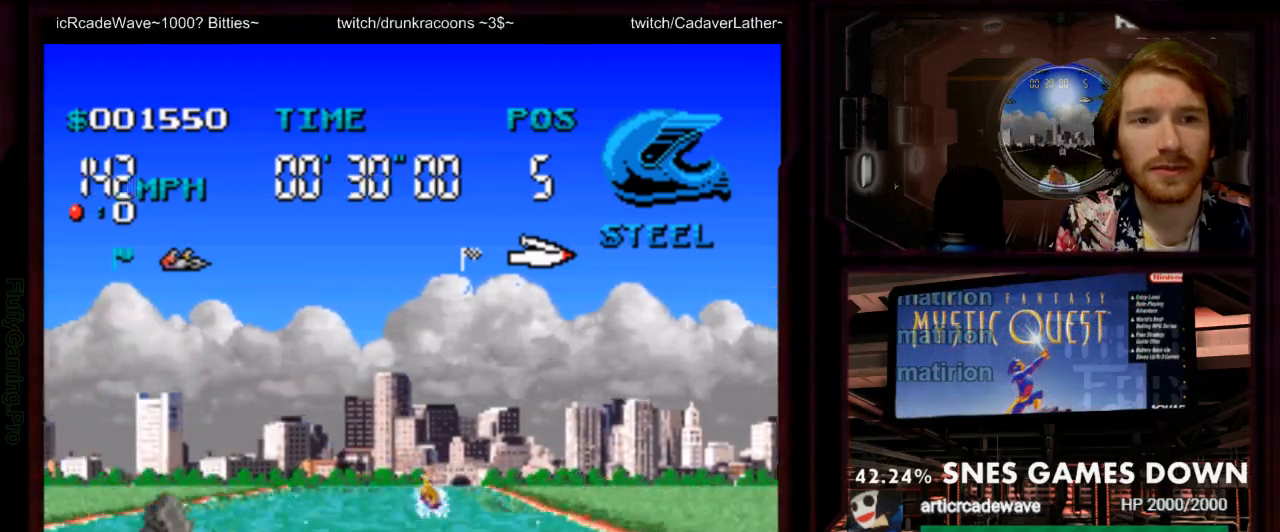
{"dt_ms": 500, "buttons": ["A", "Y"]}
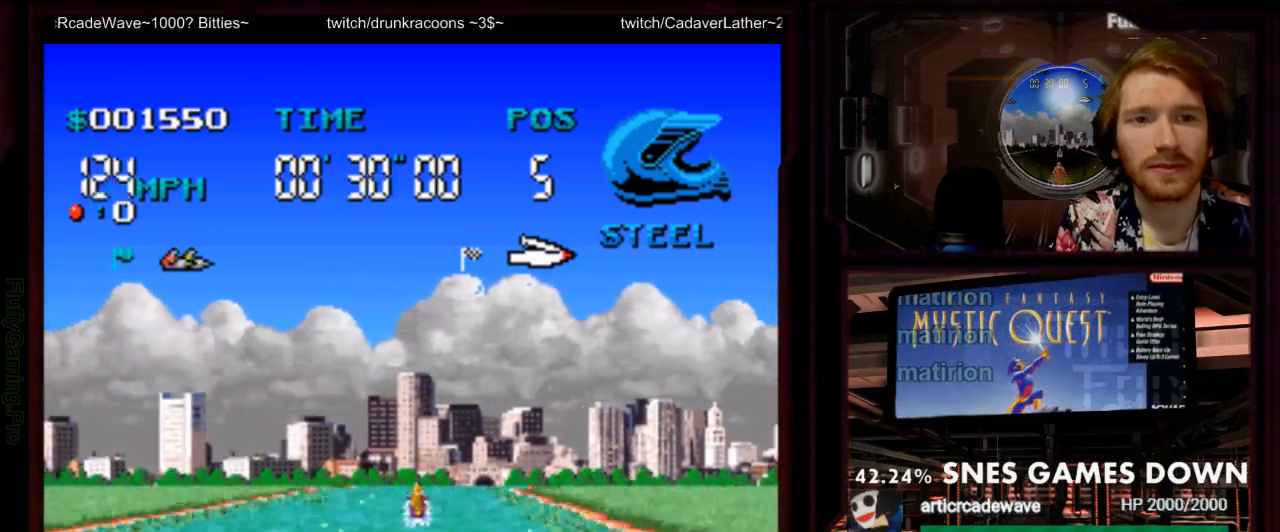
{"dt_ms": 500, "buttons": ["A"], "events": [[67, "B", "down"], [67, "Y", "up"], [200, "DPAD_LEFT", "down"], [233, "B", "up"], [333, "DPAD_LEFT", "up"]]}
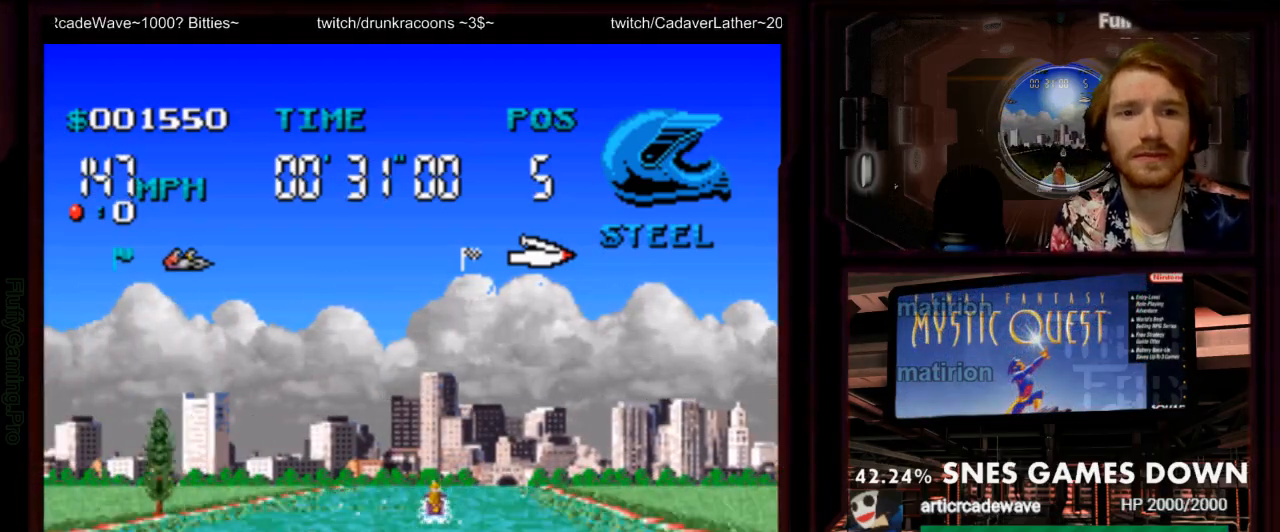
{"dt_ms": 500, "buttons": ["A"], "events": [[100, "DPAD_RIGHT", "down"], [250, "DPAD_RIGHT", "up"]]}
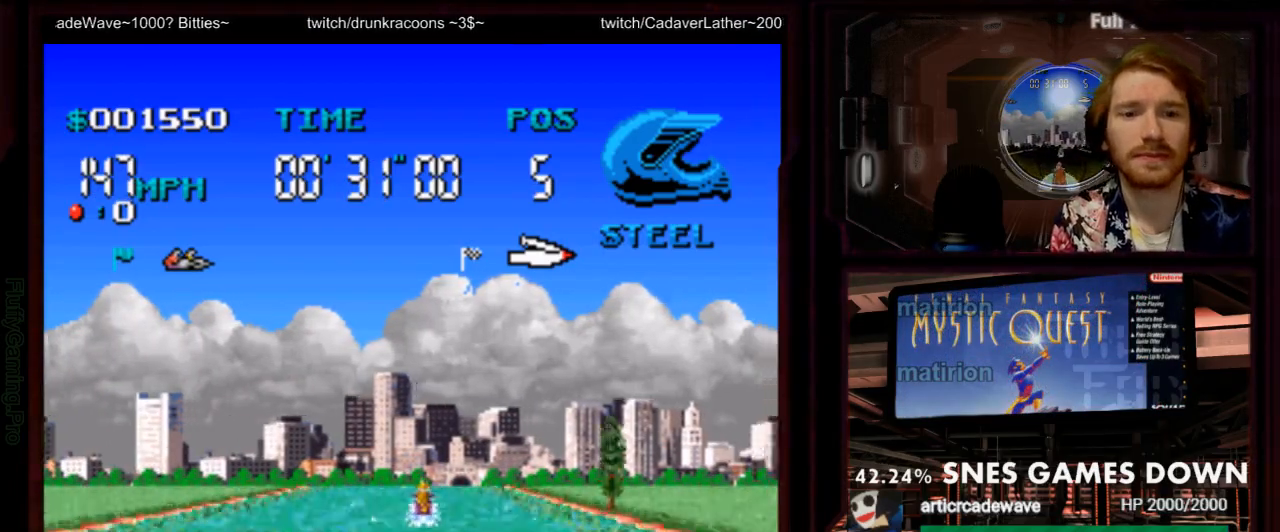
{"dt_ms": 500, "buttons": ["A", "DPAD_LEFT"], "events": [[267, "DPAD_LEFT", "down"], [400, "DPAD_LEFT", "up"], [483, "DPAD_LEFT", "down"]]}
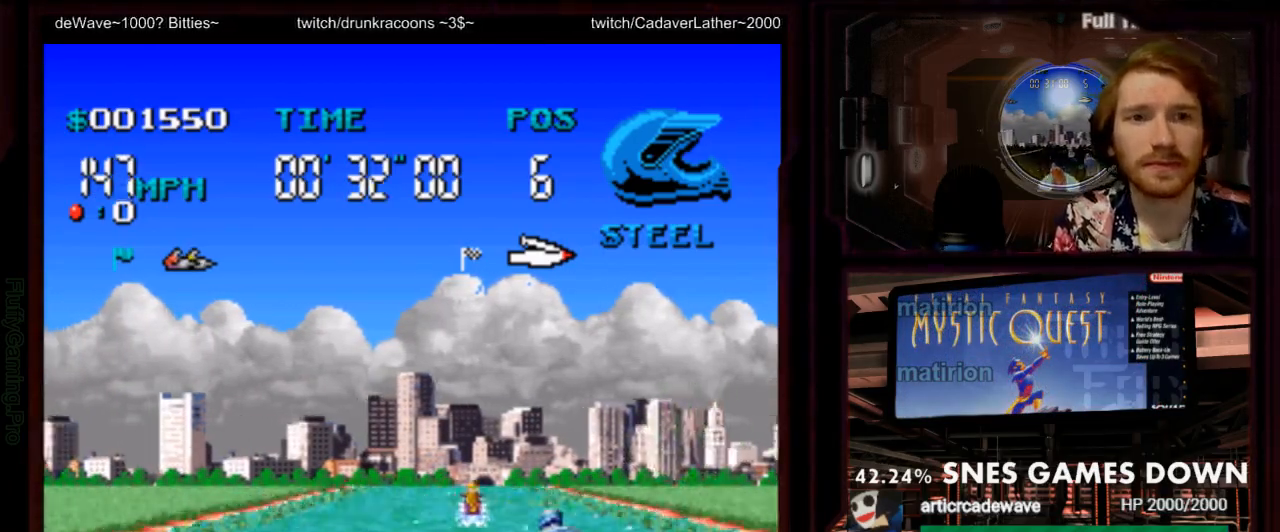
{"dt_ms": 1000, "buttons": ["A", "DPAD_LEFT"], "events": [[83, "DPAD_LEFT", "up"], [350, "DPAD_RIGHT", "down"], [533, "DPAD_RIGHT", "up"], [650, "DPAD_LEFT", "down"]]}
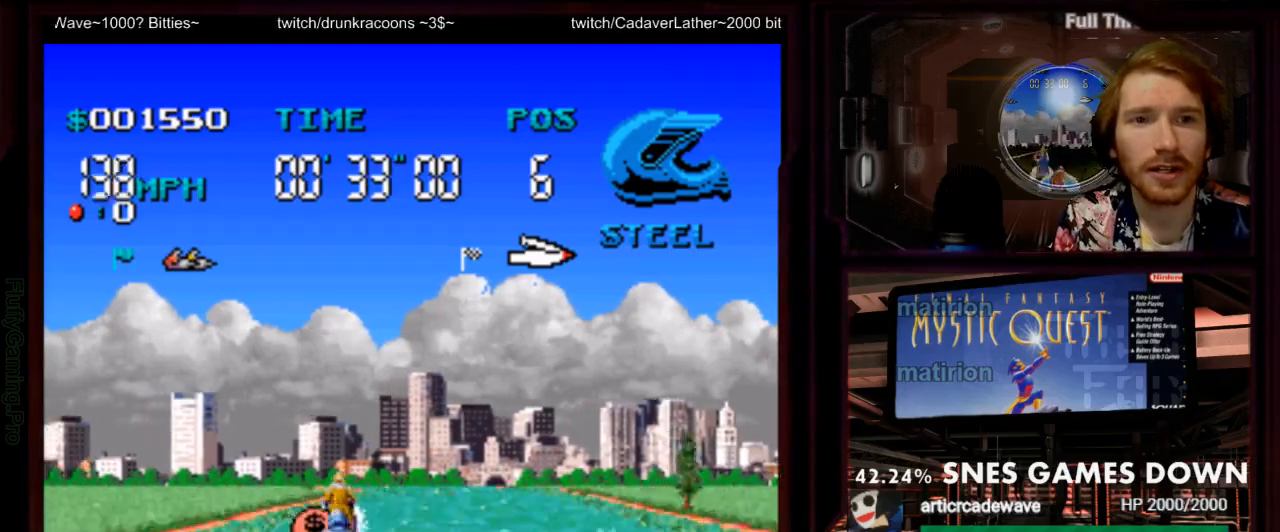
{"dt_ms": 1000, "buttons": ["A"]}
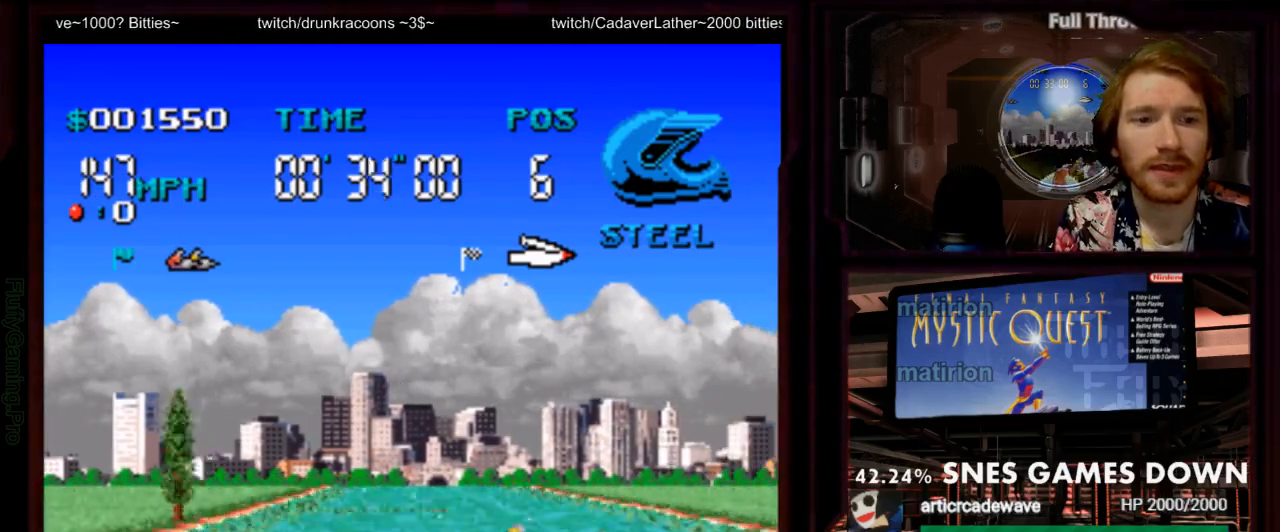
{"dt_ms": 500, "buttons": ["A", "Y", "DPAD_RIGHT"]}
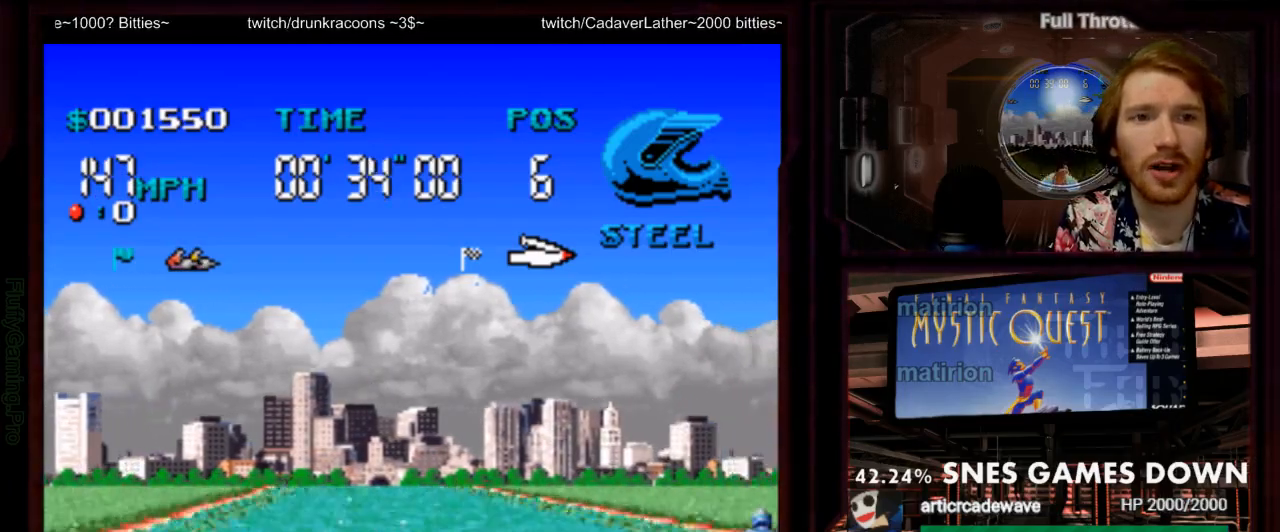
{"dt_ms": 1000, "buttons": ["A", "DPAD_RIGHT"]}
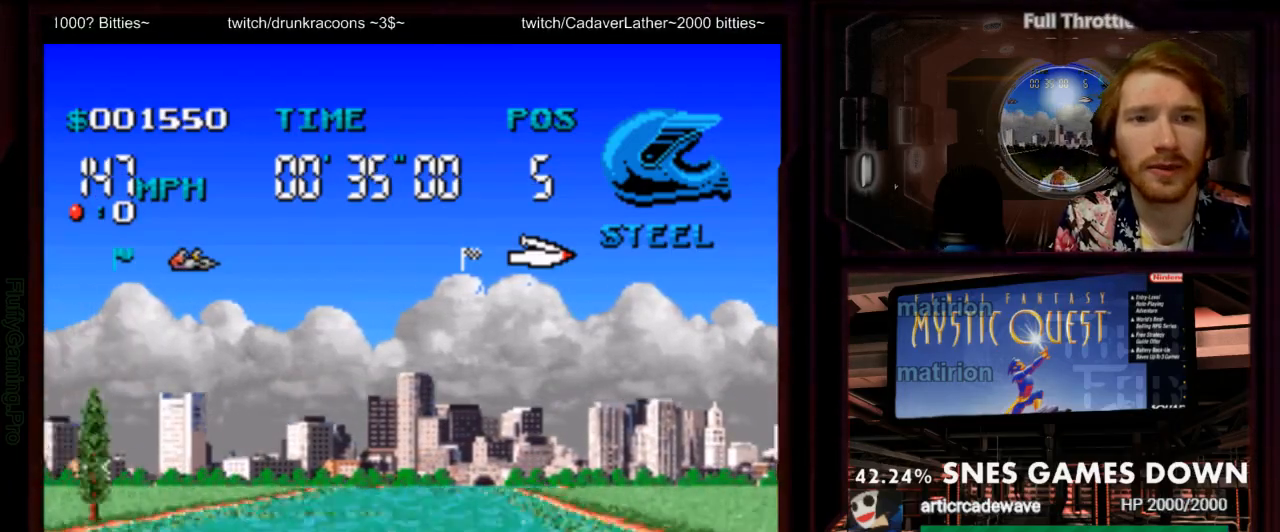
{"dt_ms": 500, "buttons": ["A"], "events": [[300, "DPAD_RIGHT", "up"]]}
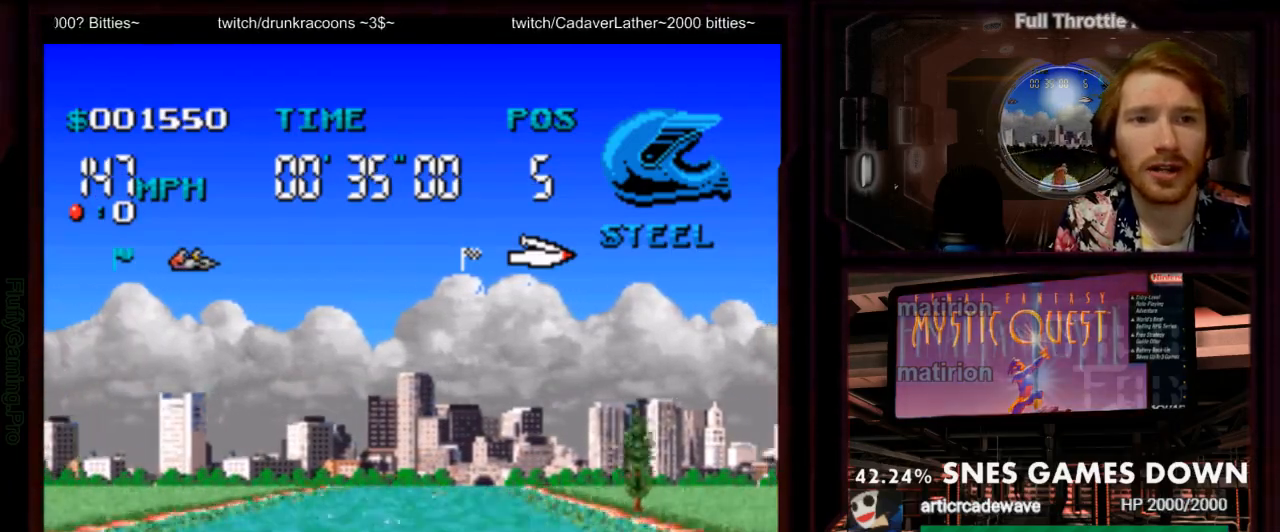
{"dt_ms": 500, "buttons": ["A", "DPAD_LEFT"], "events": [[50, "DPAD_LEFT", "down"], [117, "DPAD_LEFT", "up"], [433, "DPAD_LEFT", "down"]]}
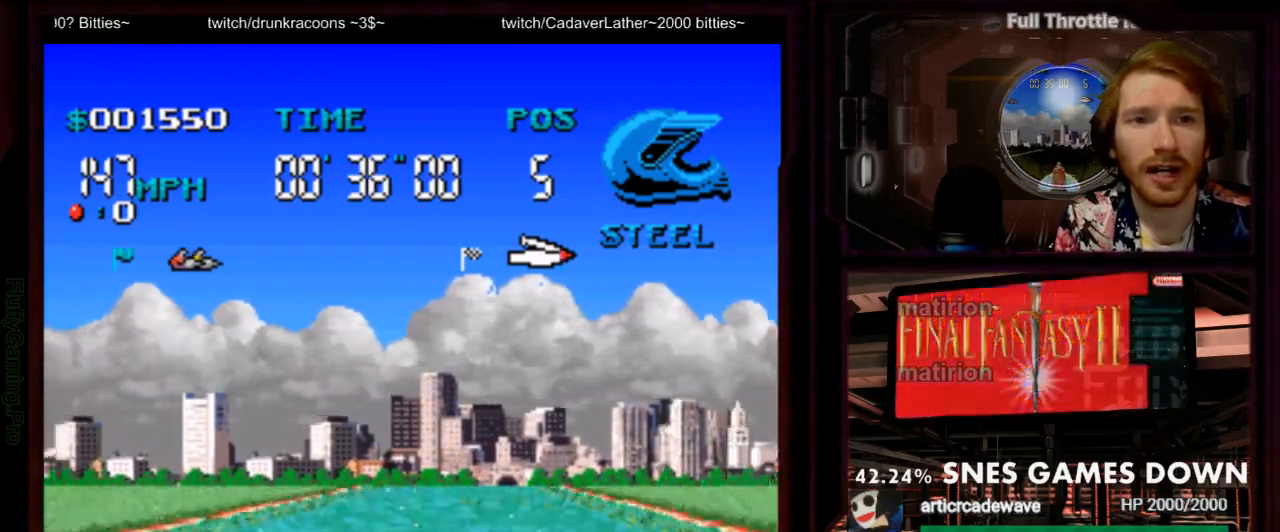
{"dt_ms": 500, "buttons": ["A"], "events": [[133, "DPAD_LEFT", "up"]]}